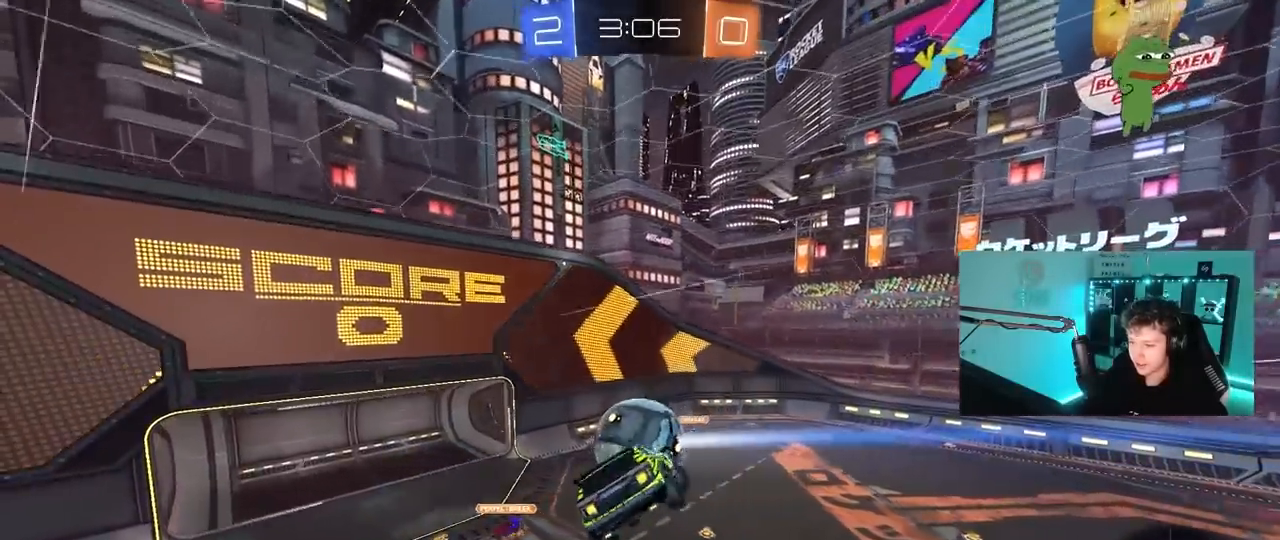
Gameplay with keyboard and mouse; each line is a JSON object with the keys and mouse buttons held at the frame after it. "events" lists presses ("down") and releases ("up") of "1", "2", "3", "4", "5", "a", "alt", "c", "caps_lock", "ctrl", "d", "e", "f", "g", "q", "r", "s", "shift", "space", "t", "tab", "v", "w", "x", "z", "mouse_left", "mouse_wheel" and "mouse_right" between this image and that frame as [ms after this image, input, new state], when the widget could be followed in between. "mouse_left", "mouse_wheel", "mouse_right" = the "left", "wheel", "right" buttons of the "mouse" list. No other keys are recorded. "wheel" means that the mouse wheel is clicked or scrolled. "mouse_move" is the direction in which the mouse moves at that frame (one of eight, or "still"), when it could be read.
{"keys": ["d", "shift"], "mouse": [], "mouse_move": "still", "events": [[183, "s", "down"], [233, "q", "up"], [317, "s", "up"], [417, "shift", "down"]]}
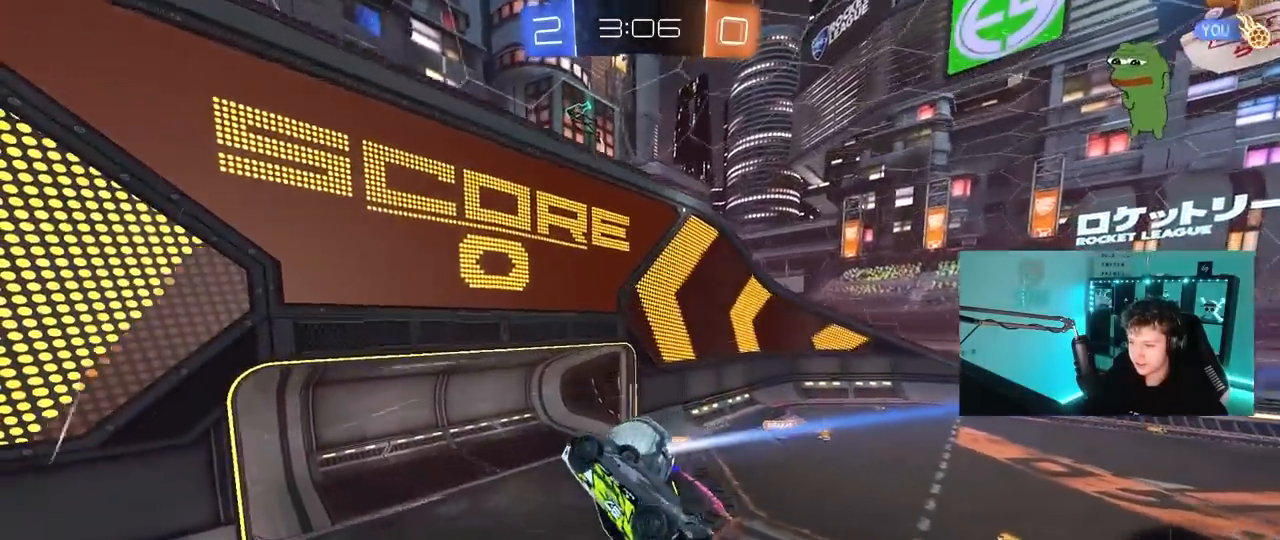
{"keys": ["d", "shift", "w"], "mouse": [], "mouse_move": "still", "events": [[250, "w", "down"]]}
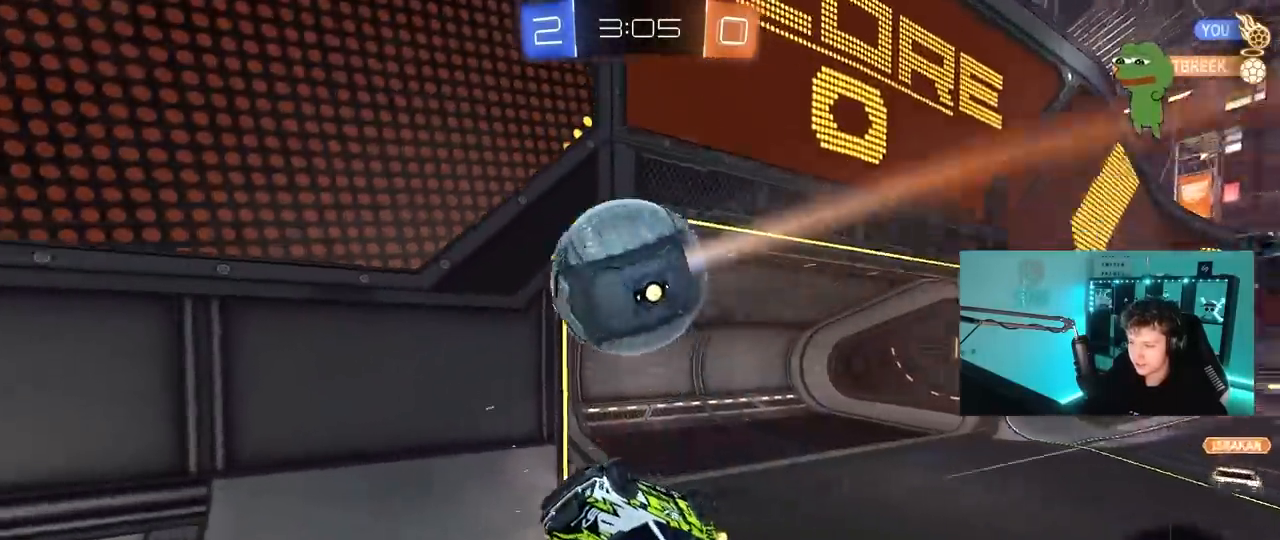
{"keys": ["w"], "mouse": [], "mouse_move": "still", "events": [[167, "shift", "up"], [217, "d", "up"]]}
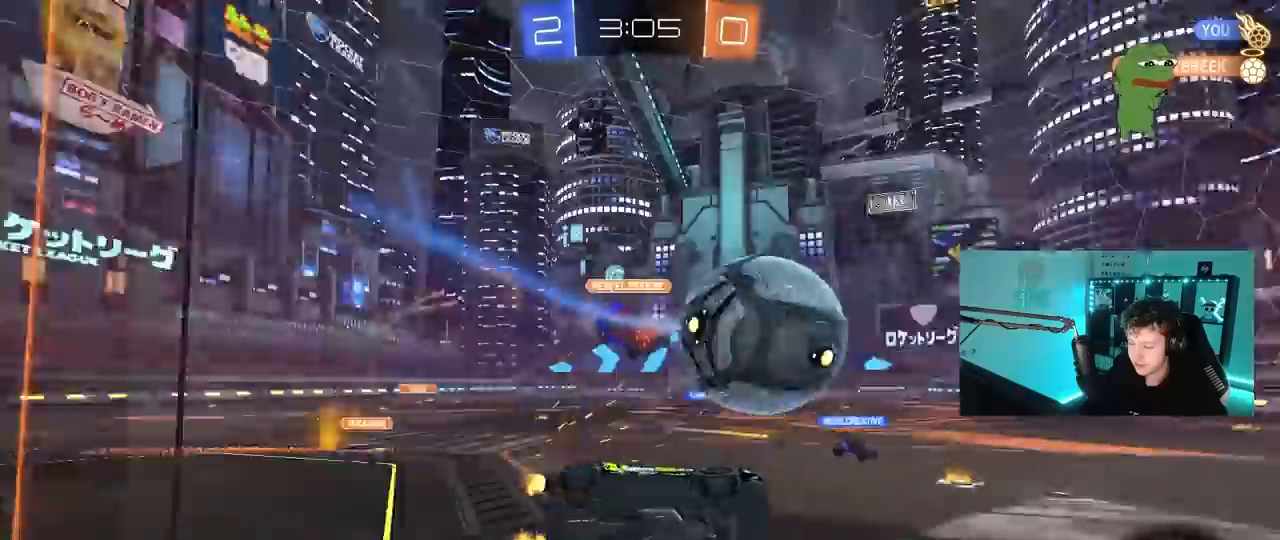
{"keys": ["a", "w"], "mouse": [], "mouse_move": "still", "events": [[50, "a", "down"], [183, "a", "up"], [283, "a", "down"]]}
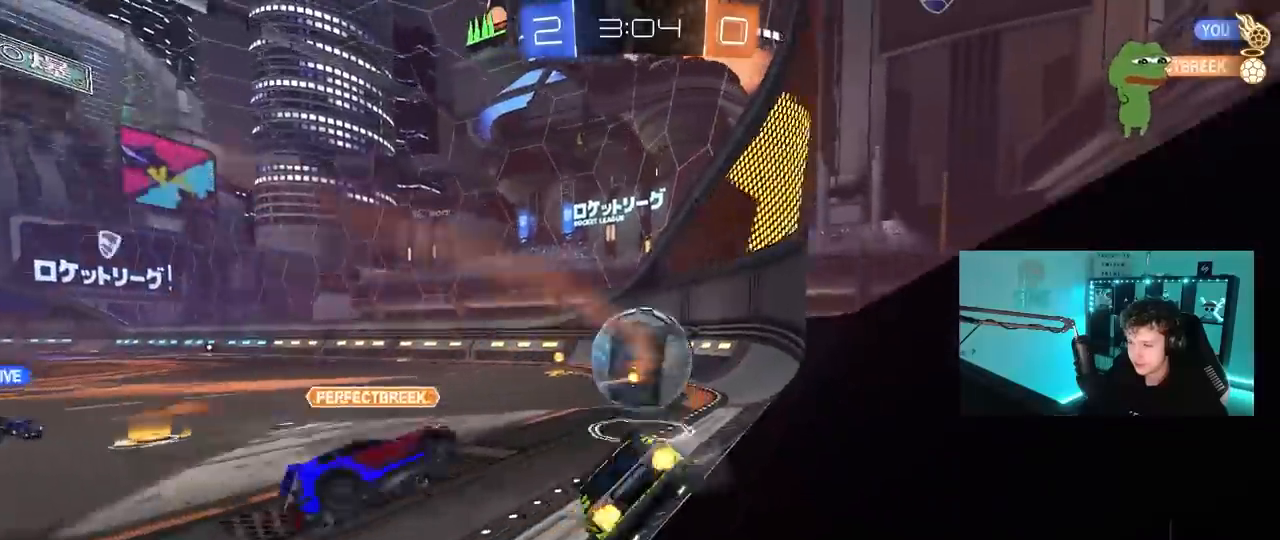
{"keys": ["a", "w"], "mouse": ["left"], "mouse_move": "still", "events": [[67, "a", "up"], [67, "mouse_left", "down"], [300, "d", "down"], [383, "d", "up"], [433, "a", "down"]]}
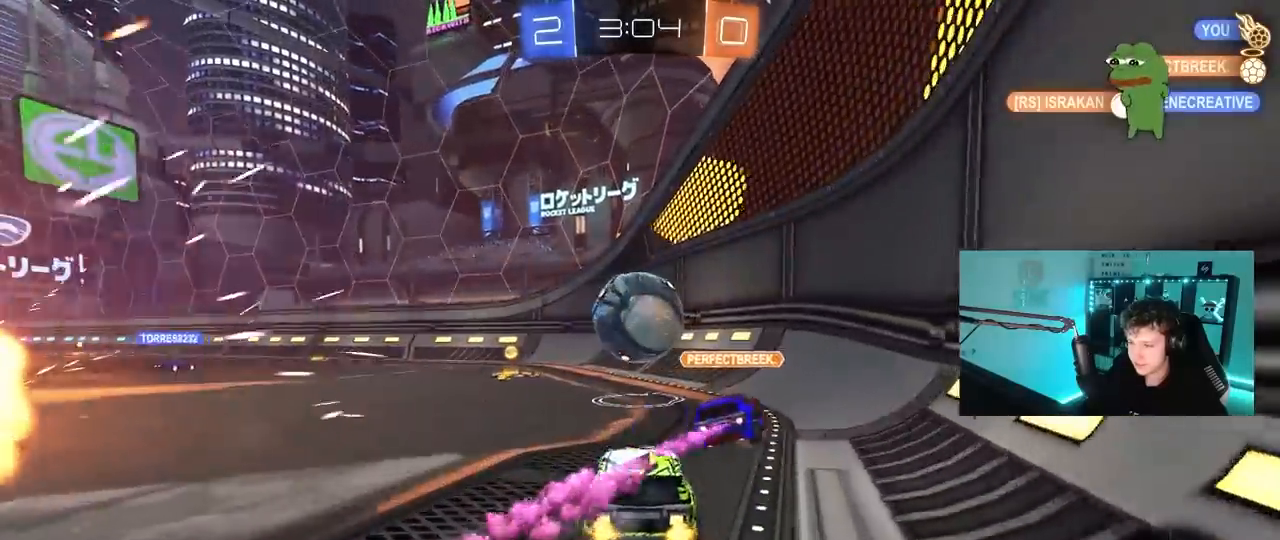
{"keys": ["a", "w"], "mouse": ["left"], "mouse_move": "still", "events": [[117, "a", "up"], [400, "a", "down"]]}
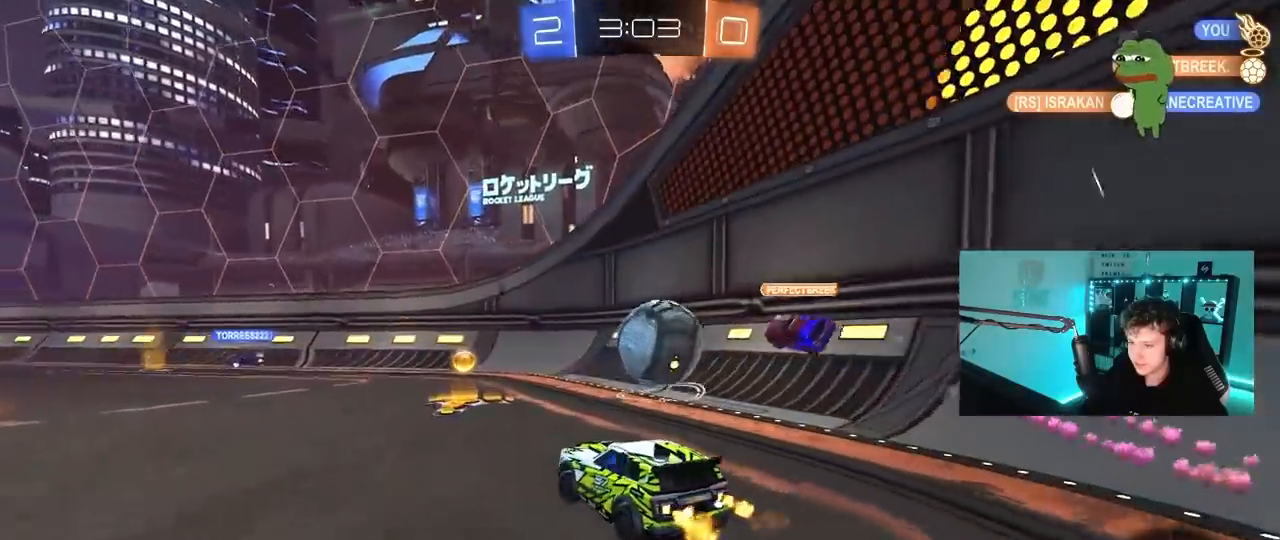
{"keys": ["a", "w"], "mouse": ["left"], "mouse_move": "still", "events": [[50, "a", "up"], [317, "a", "down"]]}
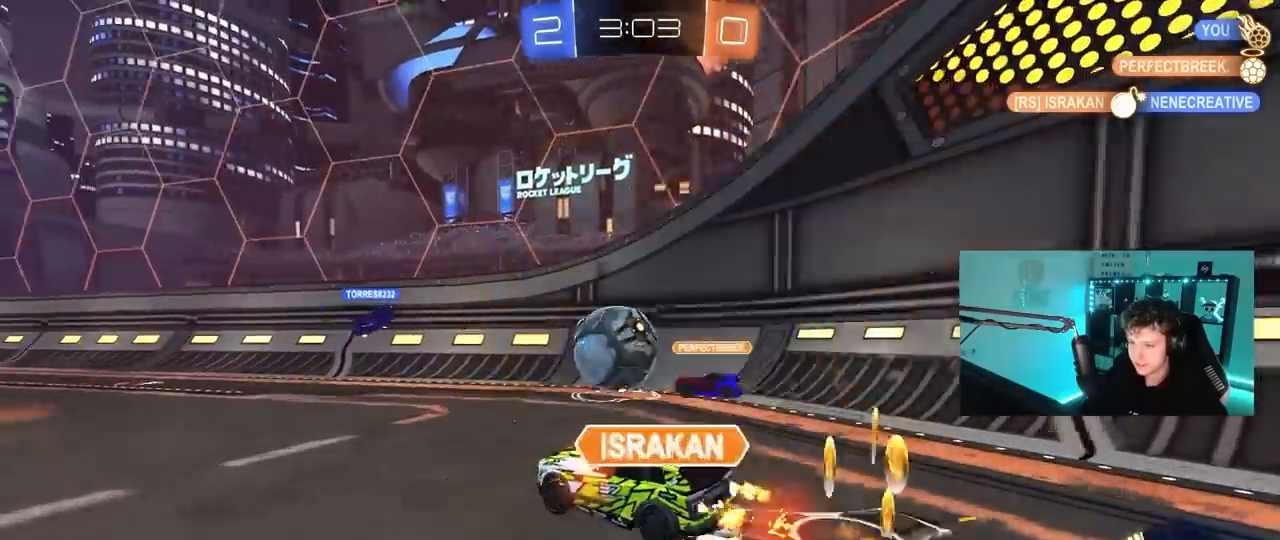
{"keys": ["a", "shift"], "mouse": [], "mouse_move": "up", "events": [[67, "a", "up"], [67, "mouse_right", "down"], [150, "a", "down"], [150, "mouse_right", "up"], [150, "shift", "down"], [200, "mouse_right", "down"], [250, "s", "down"], [250, "w", "up"], [483, "mouse_left", "up"], [483, "mouse_right", "up"], [483, "s", "up"]]}
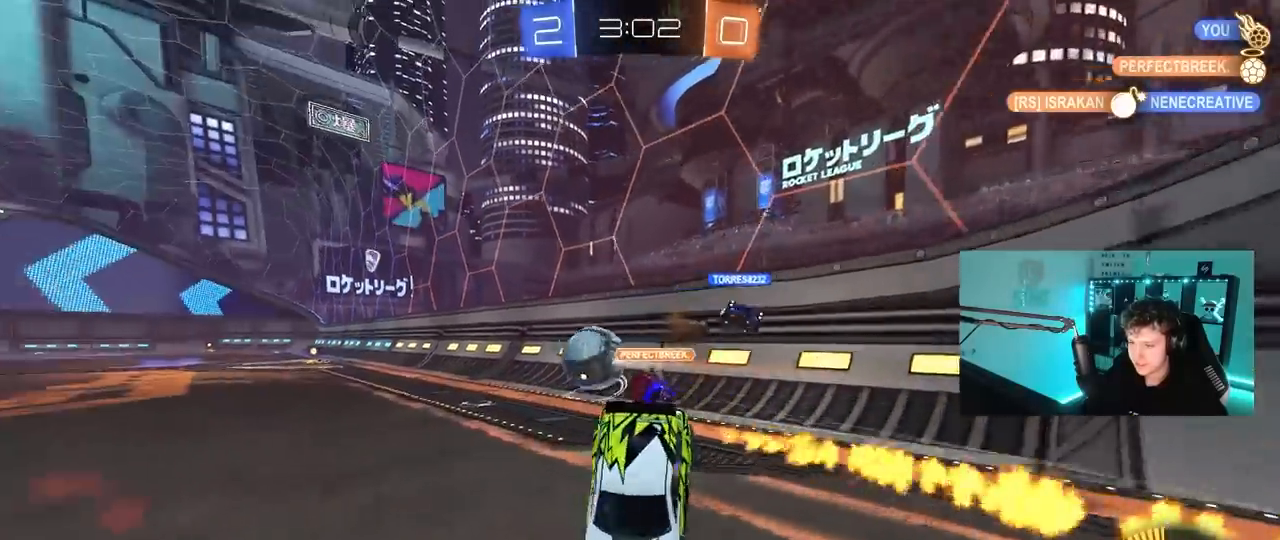
{"keys": ["a", "s", "shift"], "mouse": ["left"], "mouse_move": "still", "events": [[167, "w", "down"], [267, "w", "up"], [350, "mouse_left", "down"], [500, "s", "down"]]}
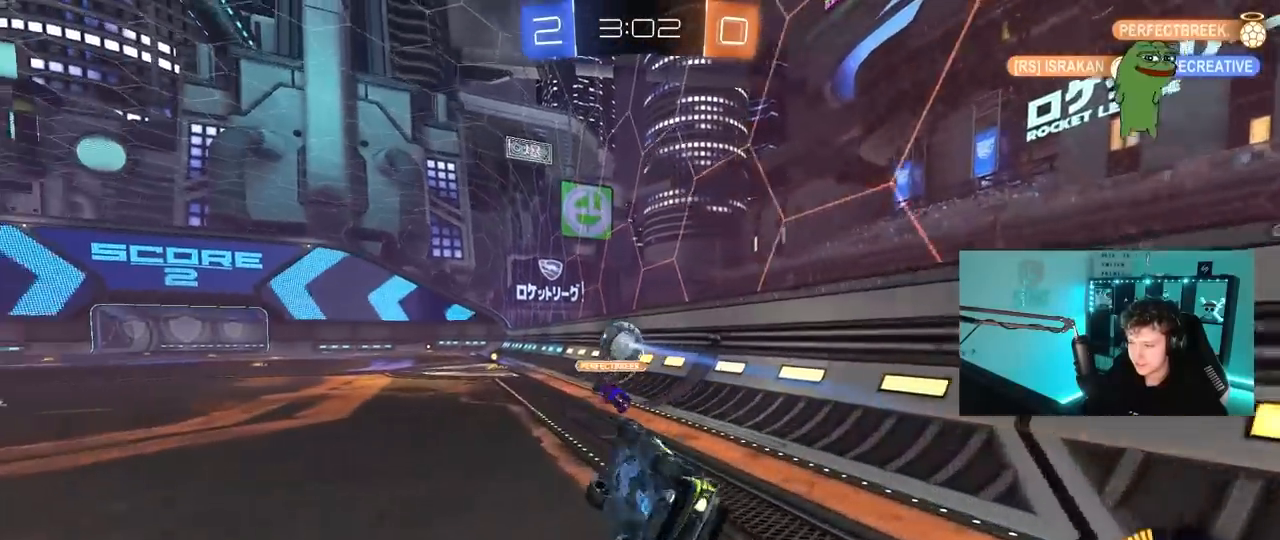
{"keys": ["d", "w"], "mouse": ["left"], "mouse_move": "still", "events": [[133, "s", "up"], [183, "shift", "up"], [283, "a", "up"], [333, "d", "down"], [467, "w", "down"]]}
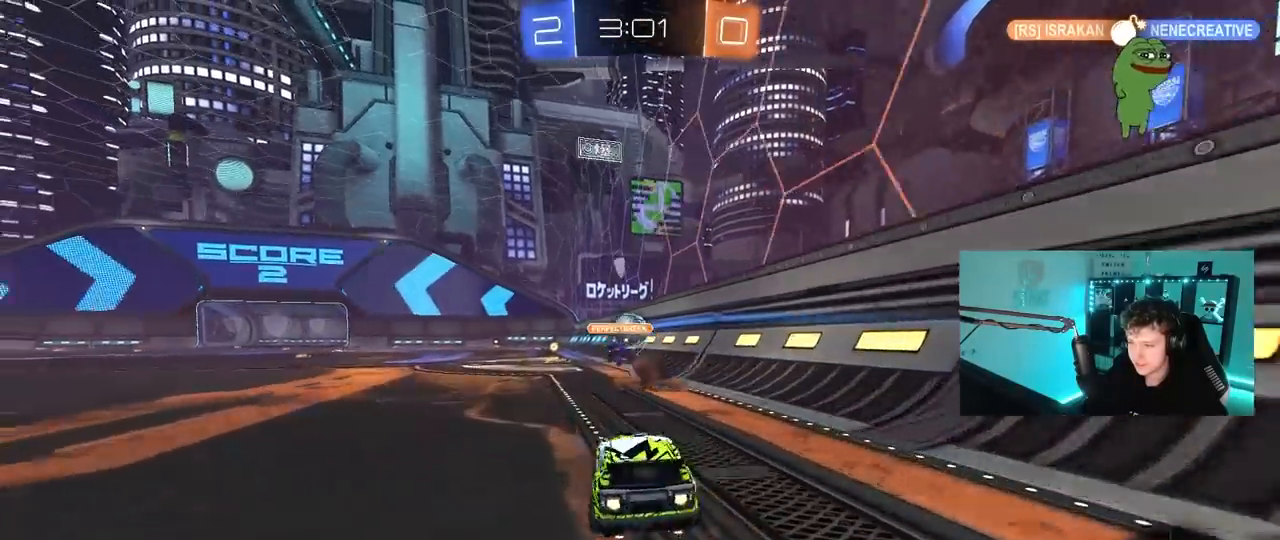
{"keys": ["a", "s", "shift"], "mouse": [], "mouse_move": "up-right", "events": [[17, "d", "up"], [17, "mouse_right", "down"], [50, "a", "down"], [50, "shift", "down"], [100, "mouse_left", "up"], [100, "mouse_right", "up"], [150, "mouse_right", "down"], [200, "s", "down"], [200, "w", "up"], [333, "mouse_right", "up"]]}
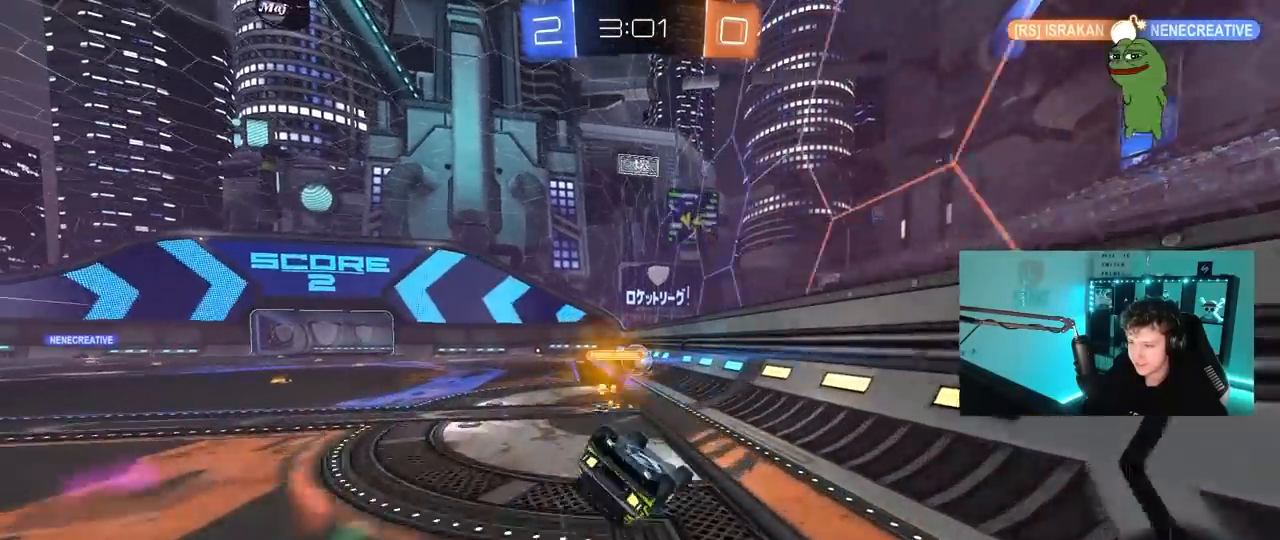
{"keys": [], "mouse": [], "mouse_move": "still", "events": [[83, "s", "up"], [217, "s", "down"], [317, "mouse_left", "down"], [350, "s", "up"], [450, "a", "up"], [450, "shift", "up"], [500, "mouse_left", "up"]]}
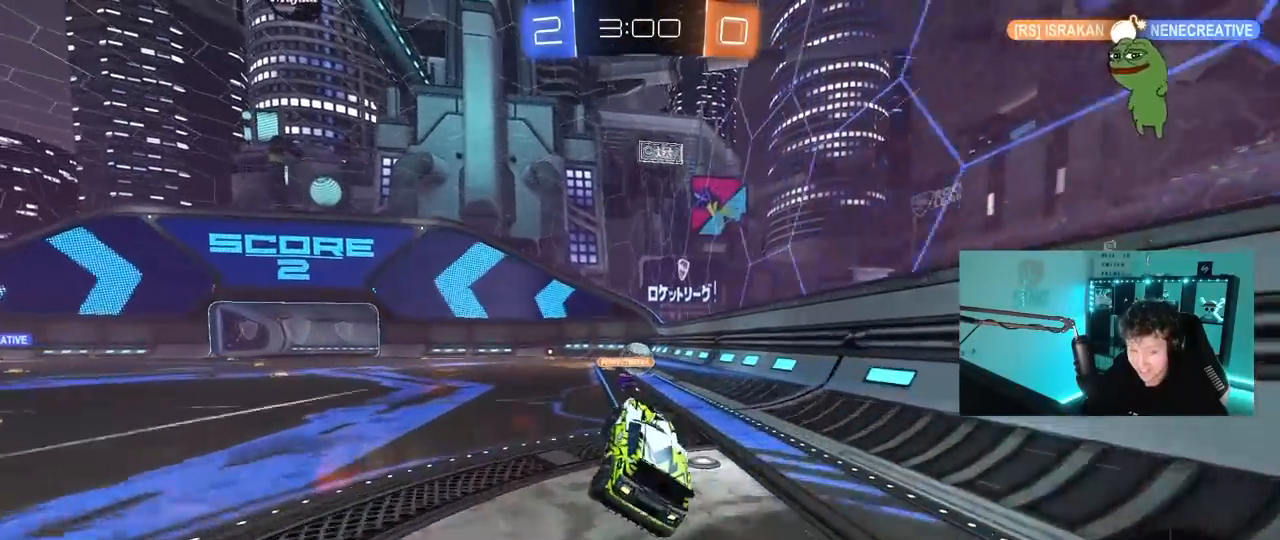
{"keys": ["d", "w"], "mouse": [], "mouse_move": "still", "events": [[100, "w", "down"], [417, "d", "down"]]}
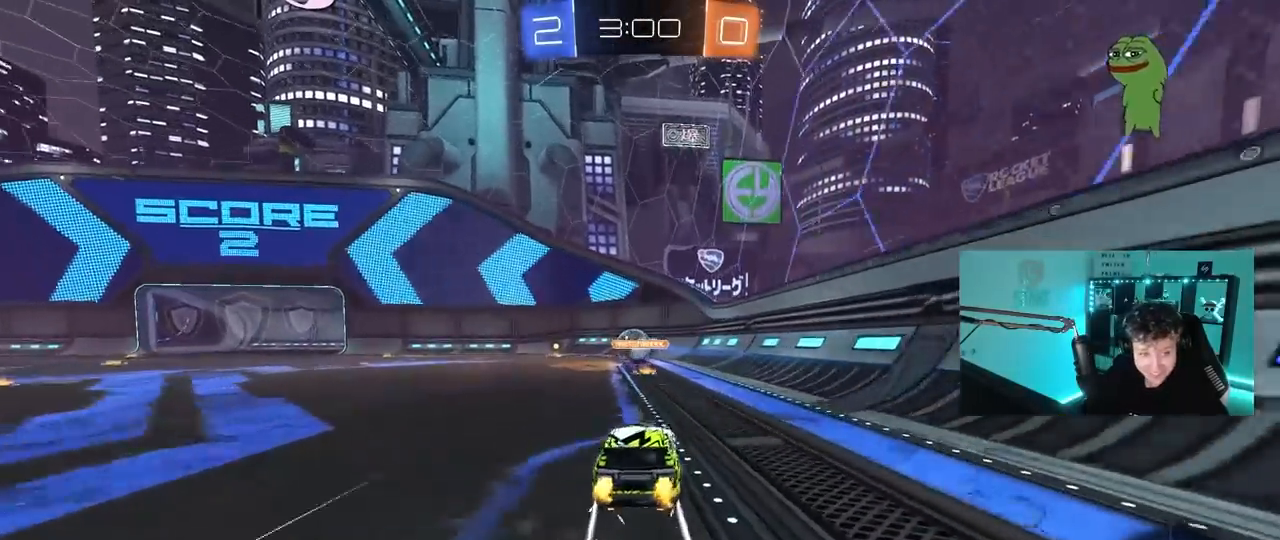
{"keys": ["a", "w"], "mouse": [], "mouse_move": "still", "events": [[17, "d", "up"], [50, "a", "down"], [150, "a", "up"], [200, "mouse_left", "down"], [283, "mouse_left", "up"], [433, "a", "down"]]}
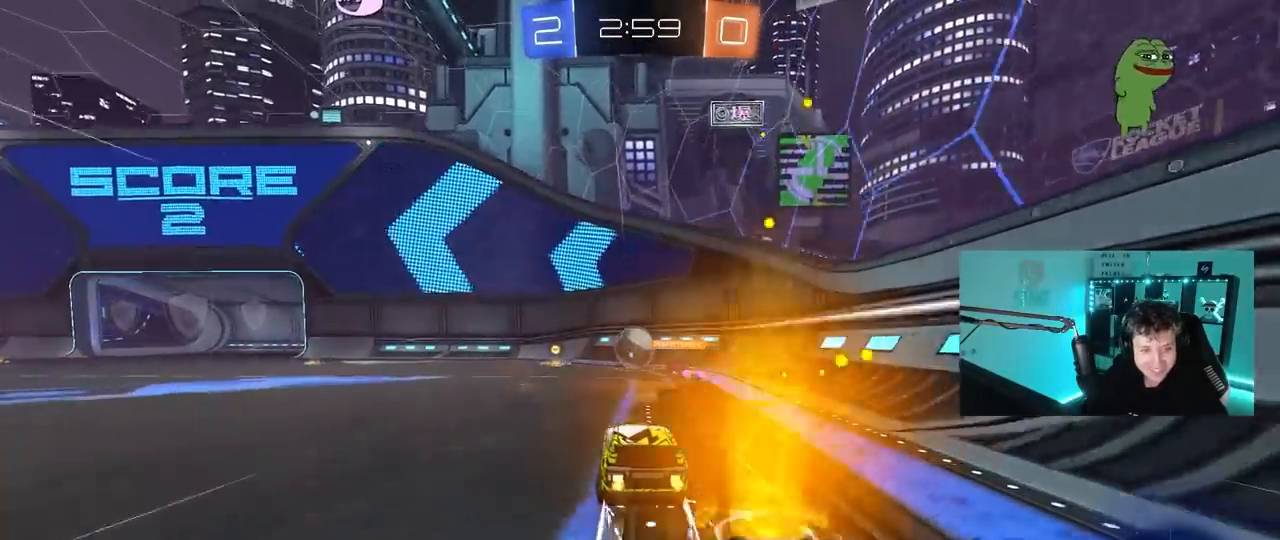
{"keys": ["w"], "mouse": [], "mouse_move": "still", "events": [[67, "a", "up"]]}
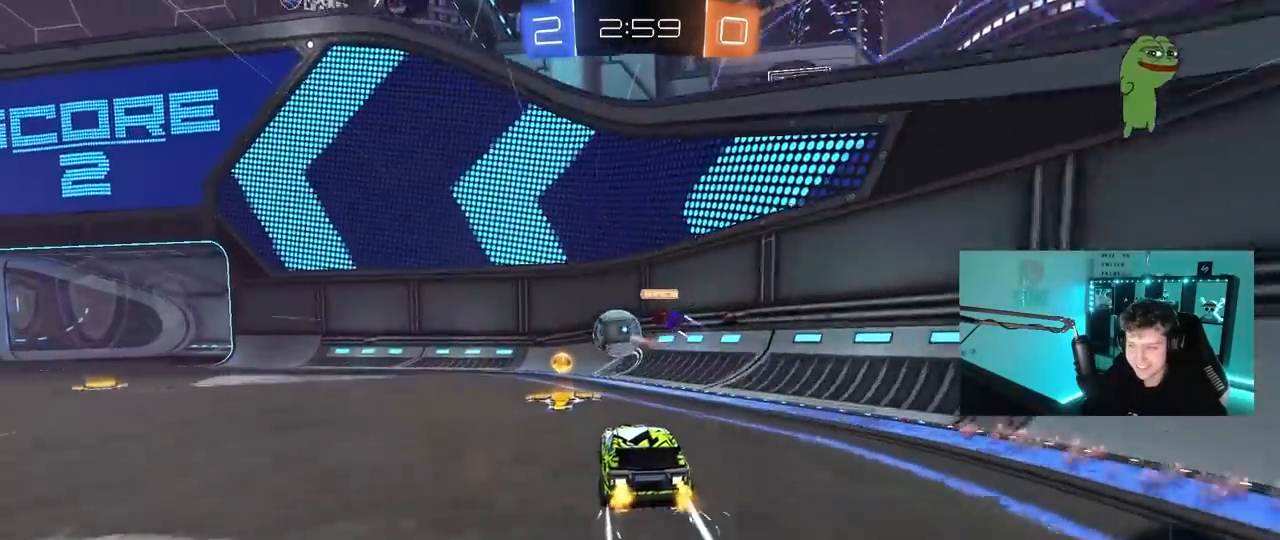
{"keys": ["w"], "mouse": ["left"], "mouse_move": "still", "events": [[50, "a", "down"], [83, "shift", "down"], [233, "shift", "up"], [283, "mouse_left", "down"], [367, "a", "up"]]}
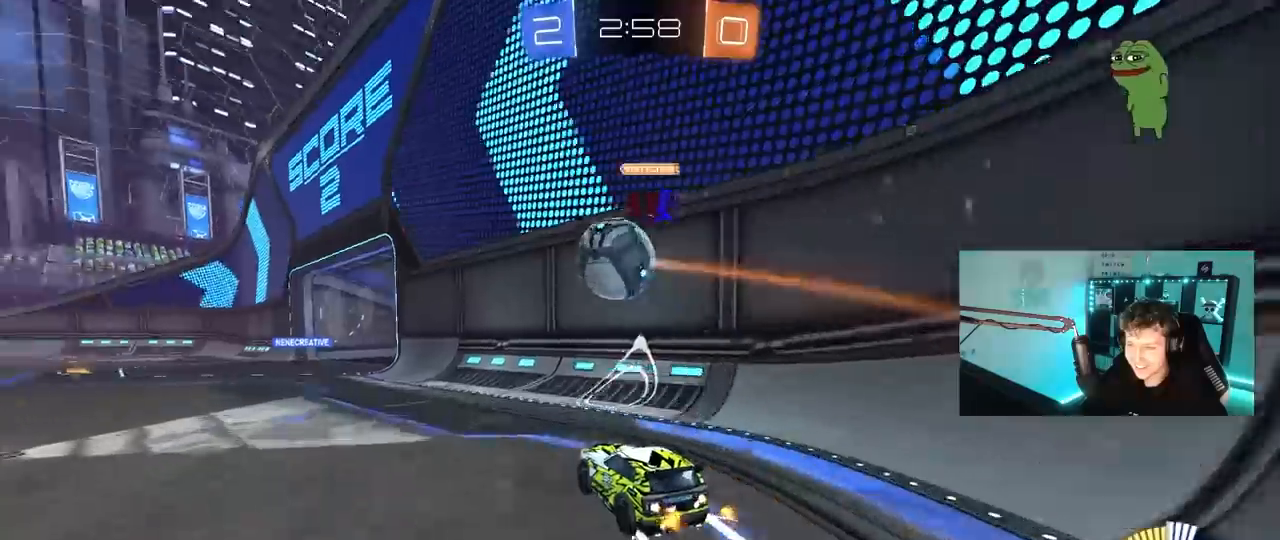
{"keys": ["a", "w"], "mouse": [], "mouse_move": "still", "events": [[67, "mouse_left", "up"], [150, "d", "down"], [200, "d", "up"], [250, "a", "down"], [333, "shift", "down"], [433, "shift", "up"]]}
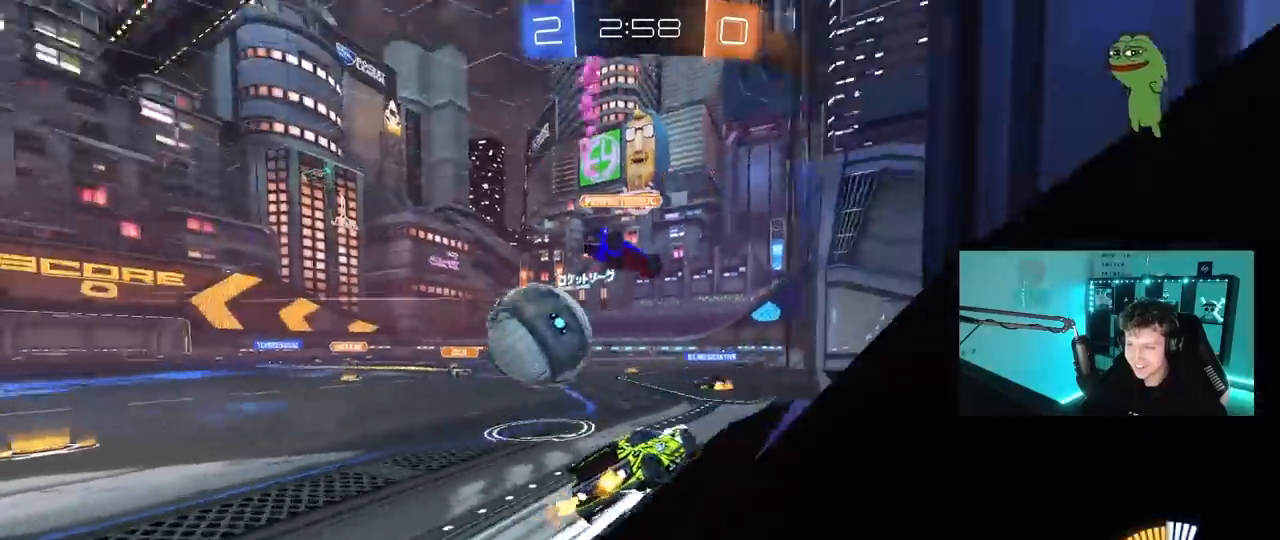
{"keys": ["d", "s"], "mouse": [], "mouse_move": "still", "events": [[217, "a", "up"], [317, "d", "down"], [317, "w", "up"], [450, "s", "down"]]}
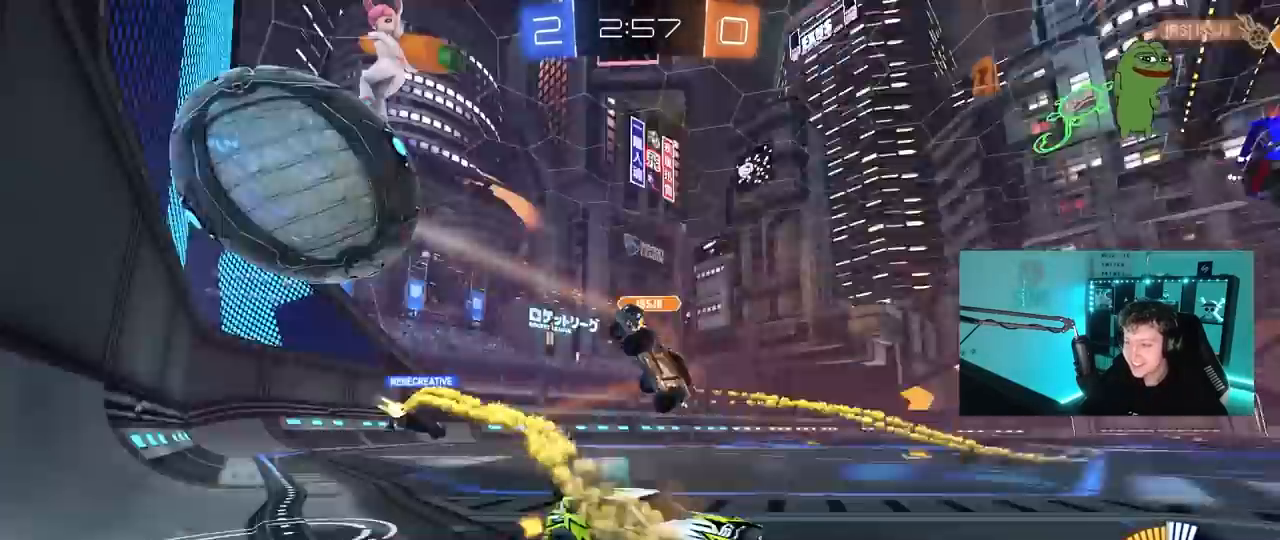
{"keys": ["s"], "mouse": [], "mouse_move": "still", "events": [[33, "a", "down"], [33, "d", "up"], [33, "mouse_right", "down"], [183, "a", "up"], [233, "mouse_right", "up"], [283, "mouse_right", "down"], [467, "mouse_right", "up"]]}
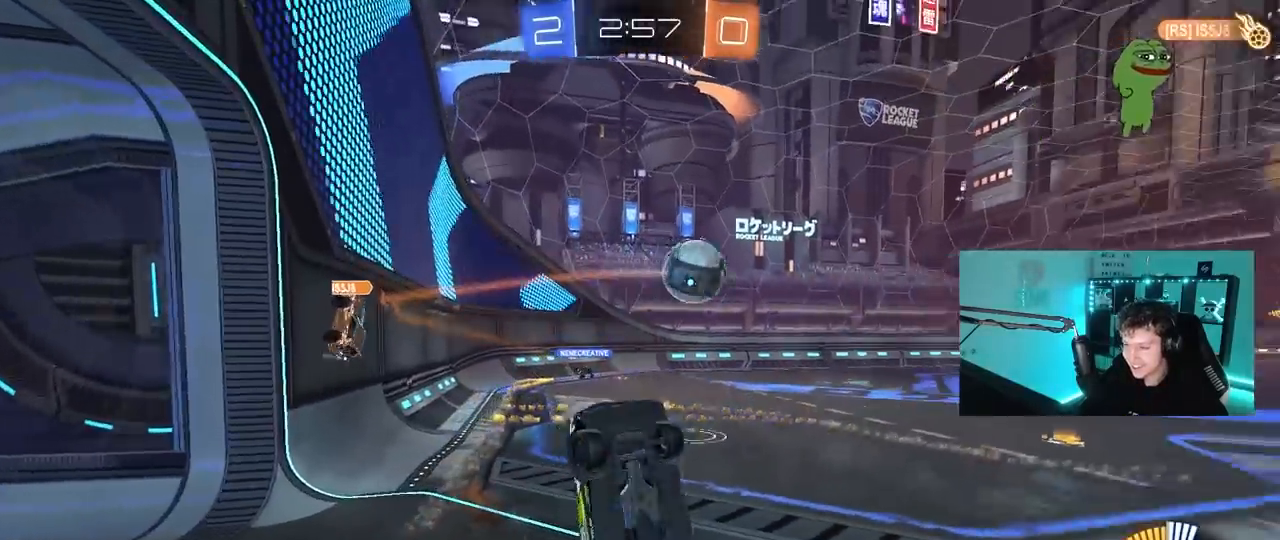
{"keys": ["d", "shift", "w"], "mouse": [], "mouse_move": "still", "events": [[17, "d", "down"], [50, "s", "up"], [100, "shift", "down"], [150, "w", "down"]]}
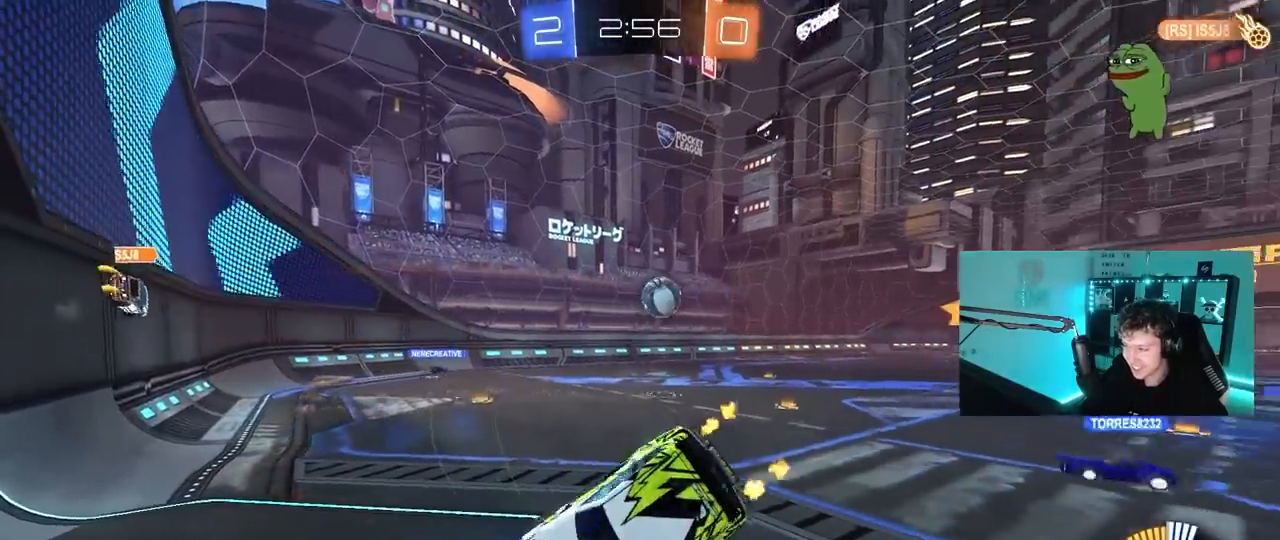
{"keys": ["d", "w"], "mouse": ["left"], "mouse_move": "still", "events": [[67, "shift", "up"], [167, "w", "up"], [217, "mouse_left", "down"], [350, "w", "down"]]}
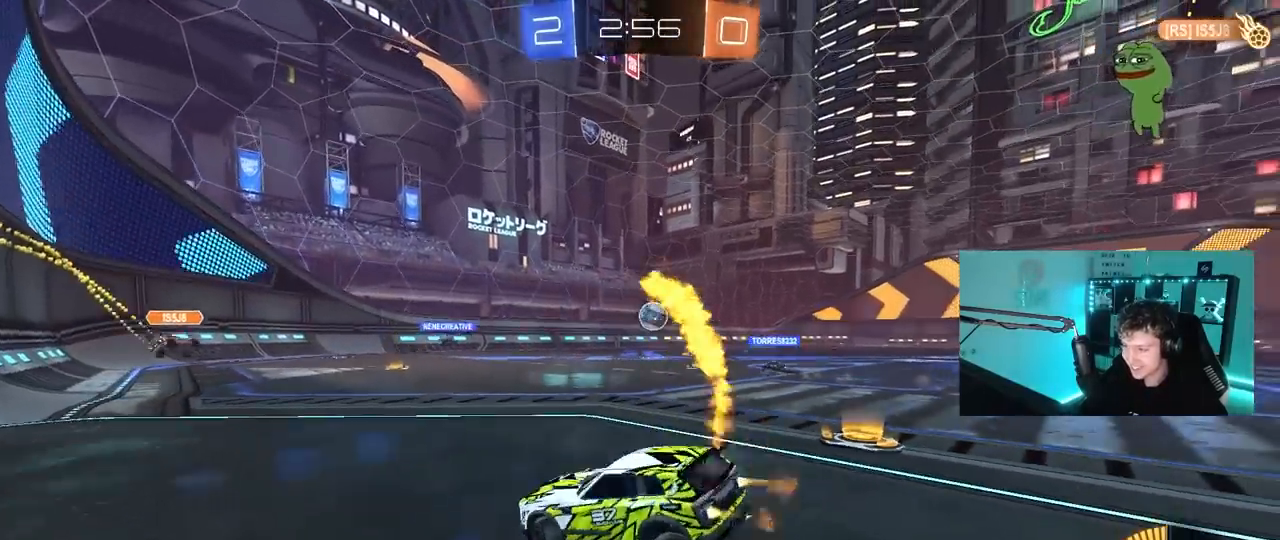
{"keys": ["w"], "mouse": [], "mouse_move": "still", "events": [[50, "mouse_left", "up"], [183, "d", "up"], [233, "d", "down"], [467, "d", "up"]]}
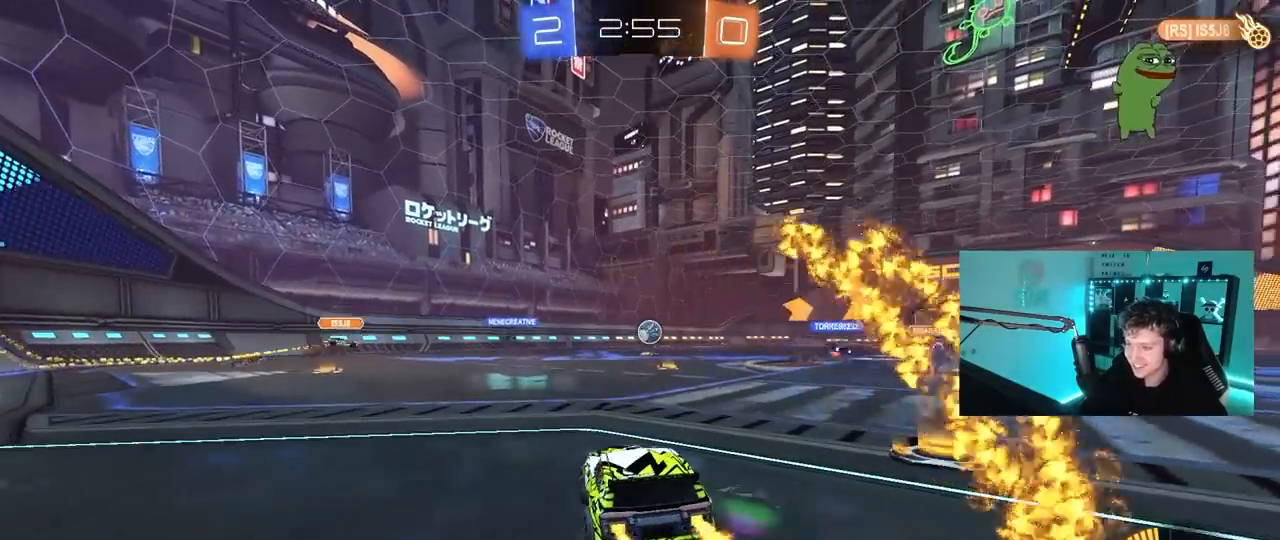
{"keys": ["w"], "mouse": ["left"], "mouse_move": "still", "events": [[483, "mouse_left", "down"]]}
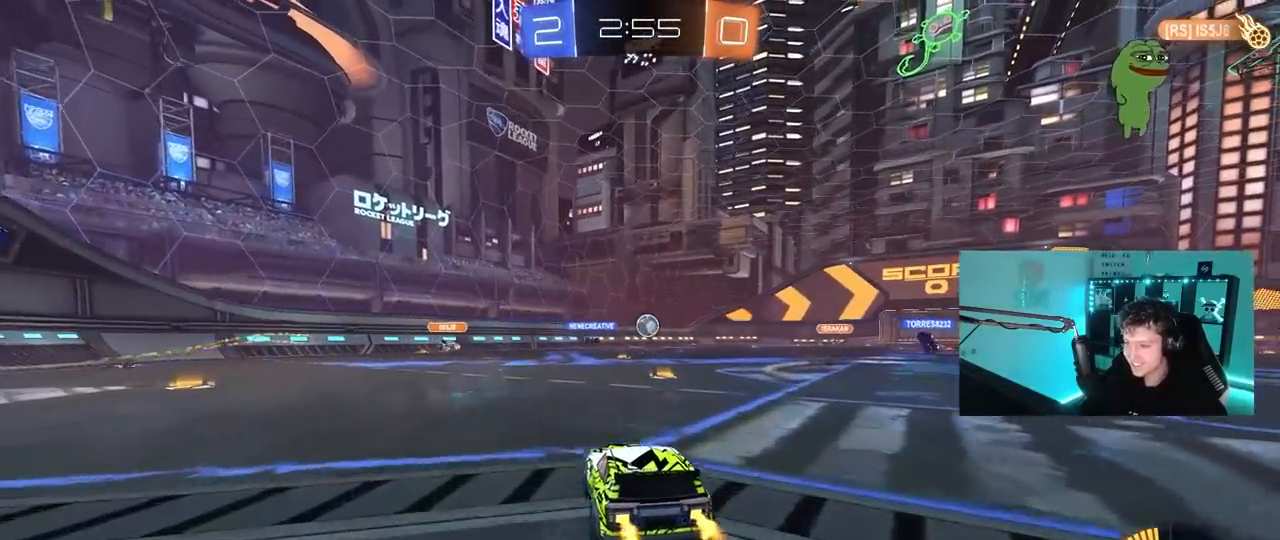
{"keys": ["w"], "mouse": [], "mouse_move": "still", "events": [[117, "d", "down"], [217, "mouse_left", "up"], [267, "d", "up"]]}
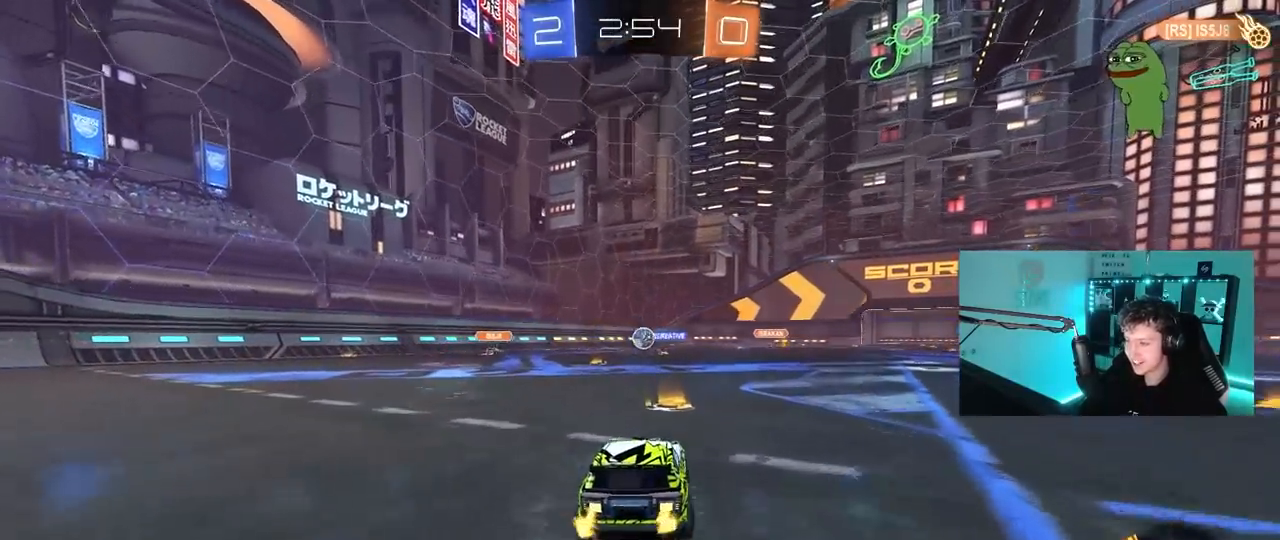
{"keys": ["w"], "mouse": [], "mouse_move": "still", "events": [[133, "a", "down"], [317, "a", "up"], [317, "mouse_left", "down"], [467, "mouse_left", "up"]]}
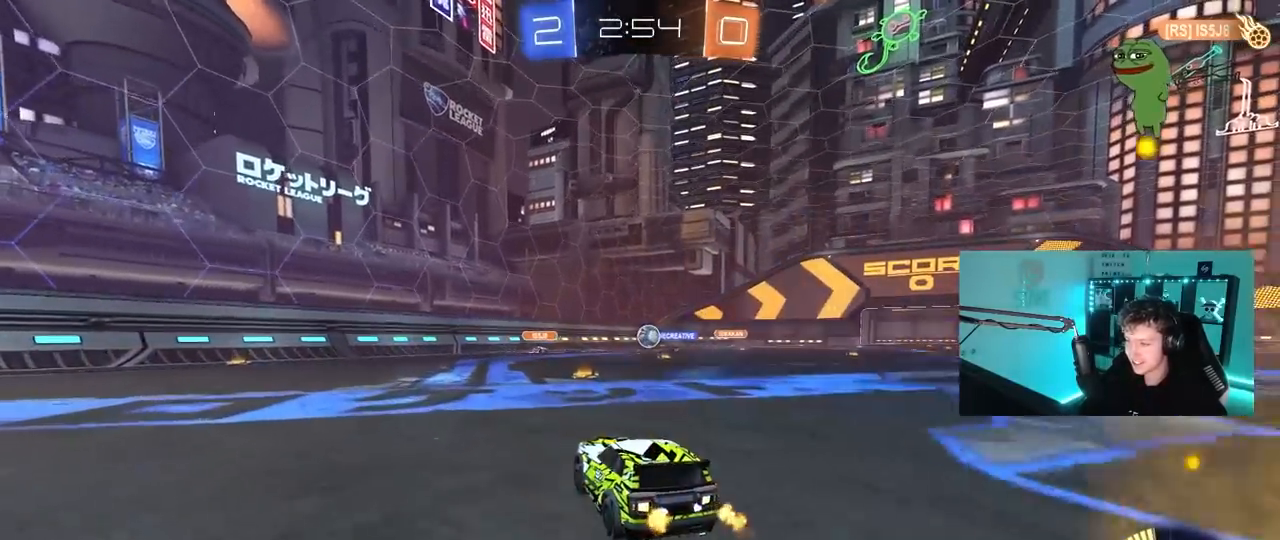
{"keys": ["a", "w"], "mouse": [], "mouse_move": "still", "events": [[100, "d", "down"], [333, "d", "up"], [433, "a", "down"]]}
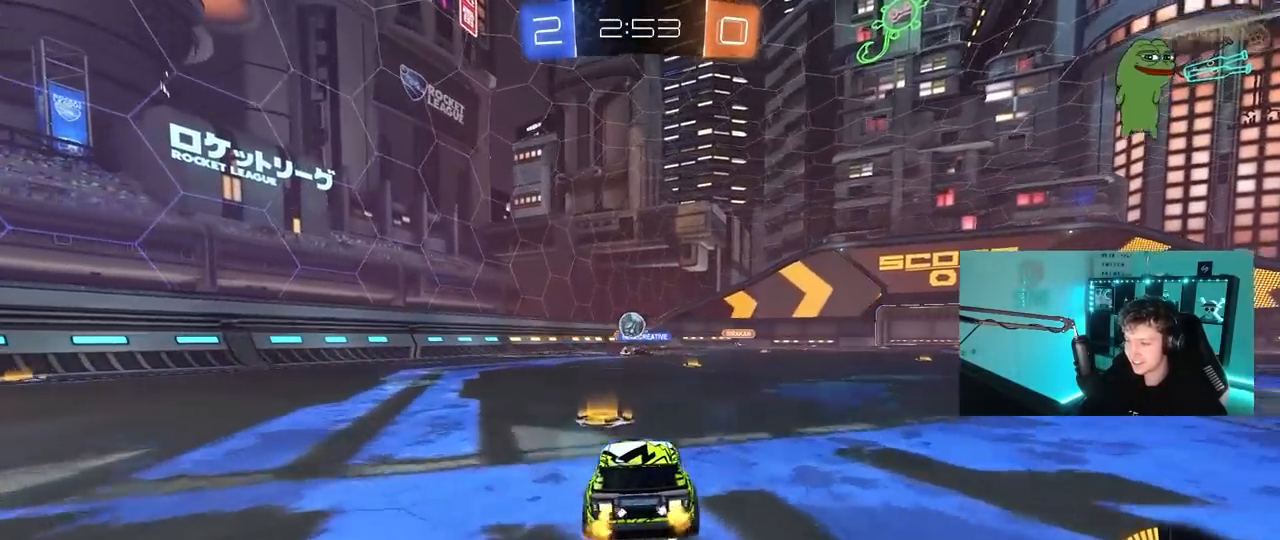
{"keys": ["a", "w"], "mouse": [], "mouse_move": "still", "events": [[217, "a", "up"], [350, "a", "down"]]}
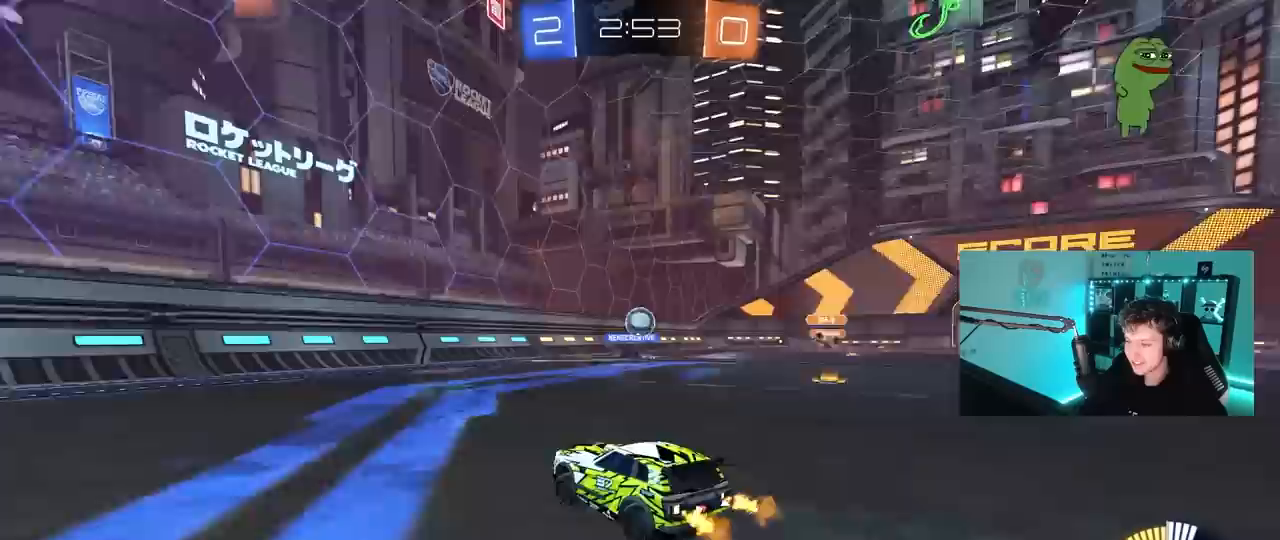
{"keys": ["d", "w"], "mouse": [], "mouse_move": "still", "events": [[83, "a", "up"], [283, "d", "down"]]}
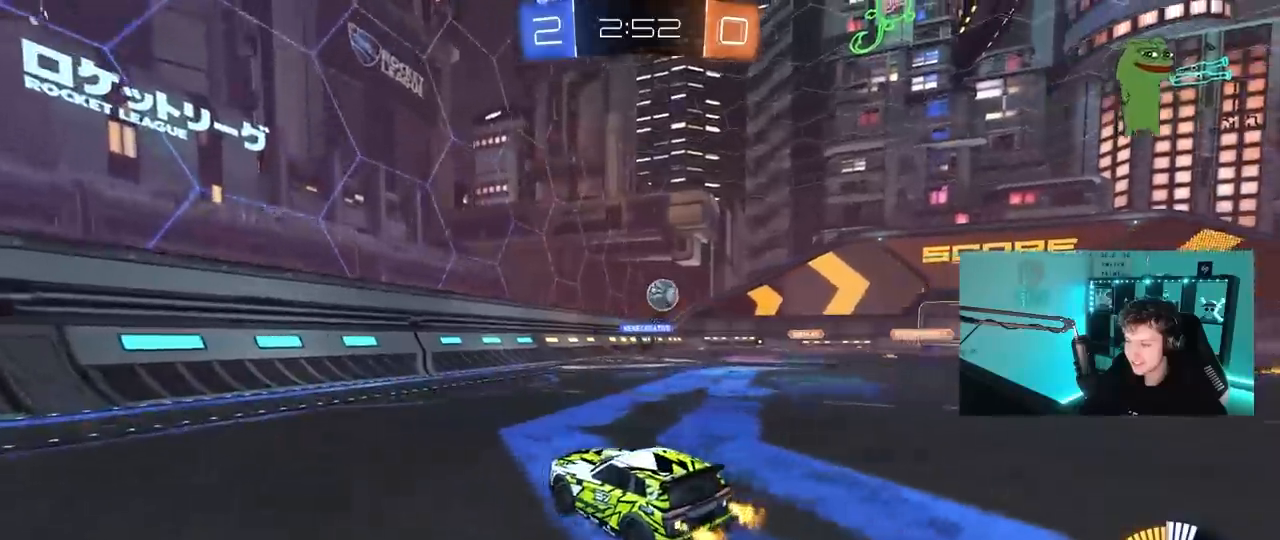
{"keys": ["a", "w"], "mouse": [], "mouse_move": "still", "events": [[67, "d", "up"], [100, "a", "down"], [150, "shift", "down"], [283, "shift", "up"]]}
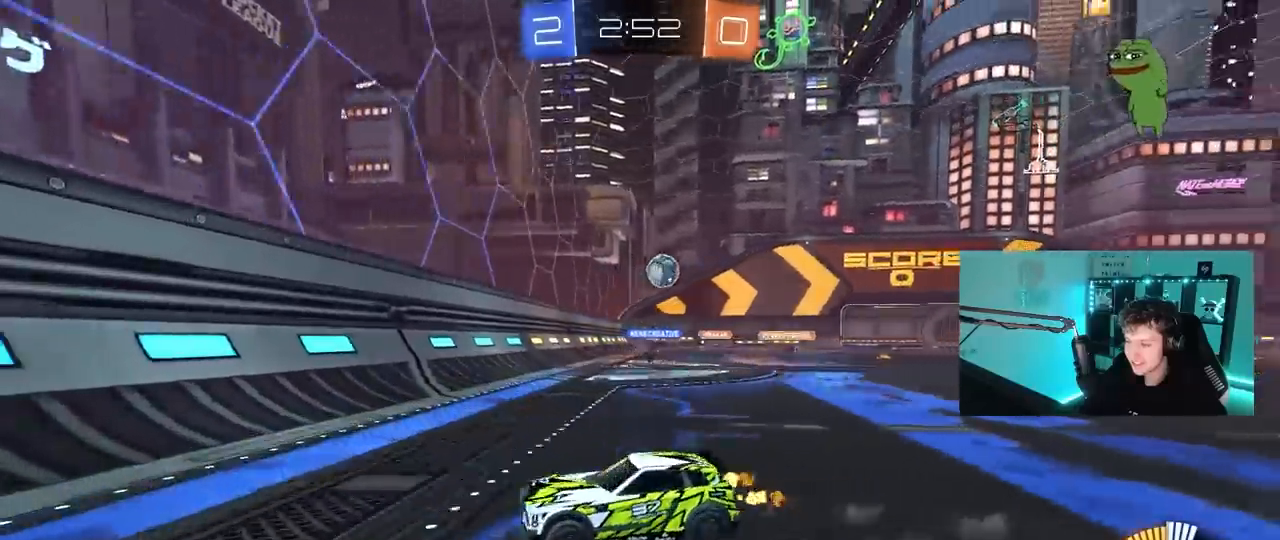
{"keys": ["d", "w"], "mouse": [], "mouse_move": "still", "events": [[67, "a", "up"], [267, "d", "down"], [350, "shift", "down"], [500, "shift", "up"]]}